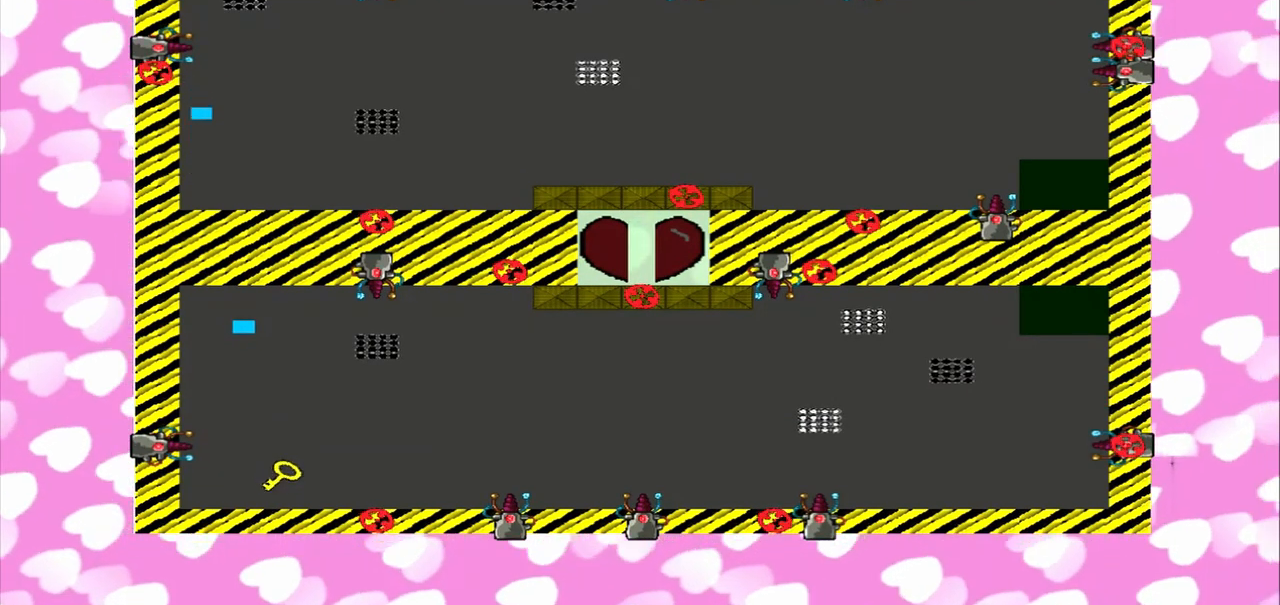
Gameplay with a controller (PlayStation layout); each line is a JSON object with the inputs held at the frame after it (dt_ms = milliseconds from this image to that frame). "events" lists button and stick changes between this image and that frame as [ms after this image, input, new state], when the widget could be followed in between. Not read: L3 R3.
{"dt_ms": 500, "buttons": [], "left_stick": "down", "right_stick": "up", "events": [[125, "left_stick", "up"], [250, "left_stick", "down"], [417, "right_stick", "down"], [500, "right_stick", "up"]]}
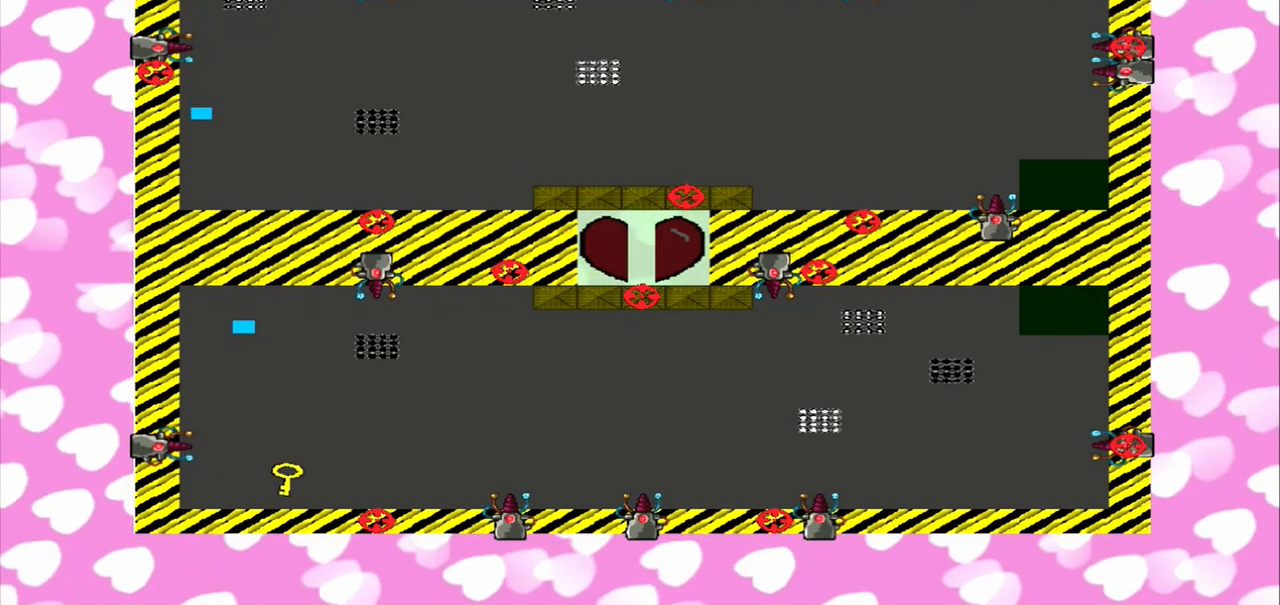
{"dt_ms": 500, "buttons": ["CROSS"], "left_stick": "down", "right_stick": "down", "events": [[167, "left_stick", "up"], [292, "right_stick", "down"], [417, "left_stick", "down"], [500, "CROSS", "down"]]}
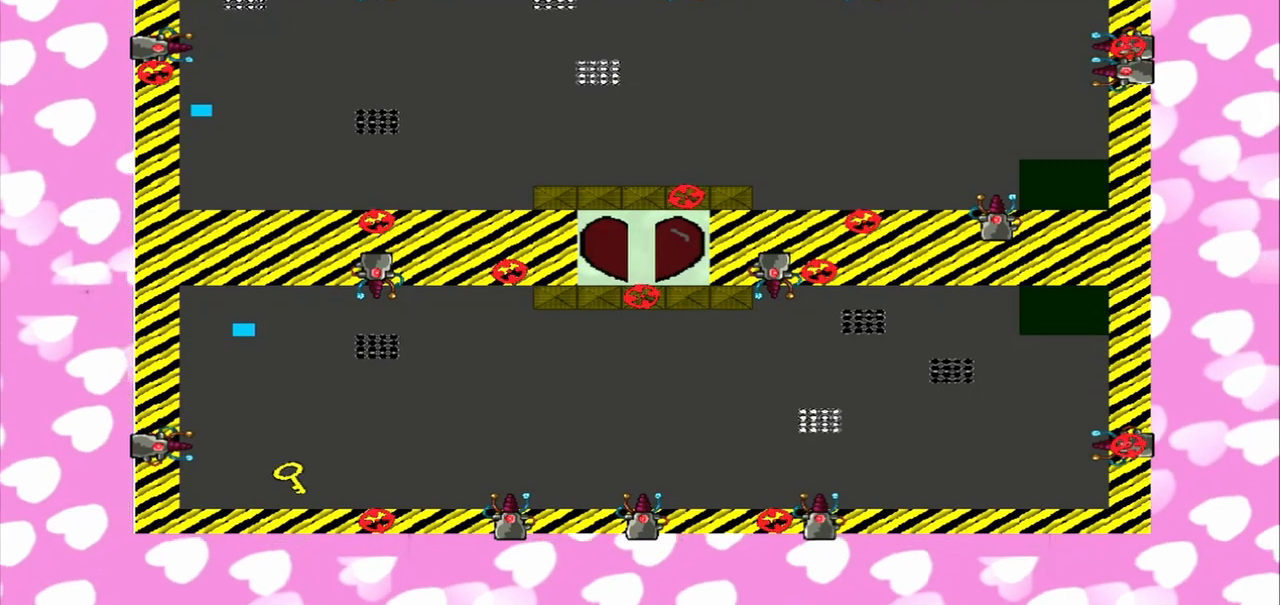
{"dt_ms": 500, "buttons": [], "left_stick": "up", "right_stick": "down", "events": [[125, "right_stick", "up"], [250, "right_stick", "down"], [292, "CROSS", "up"], [292, "left_stick", "up"]]}
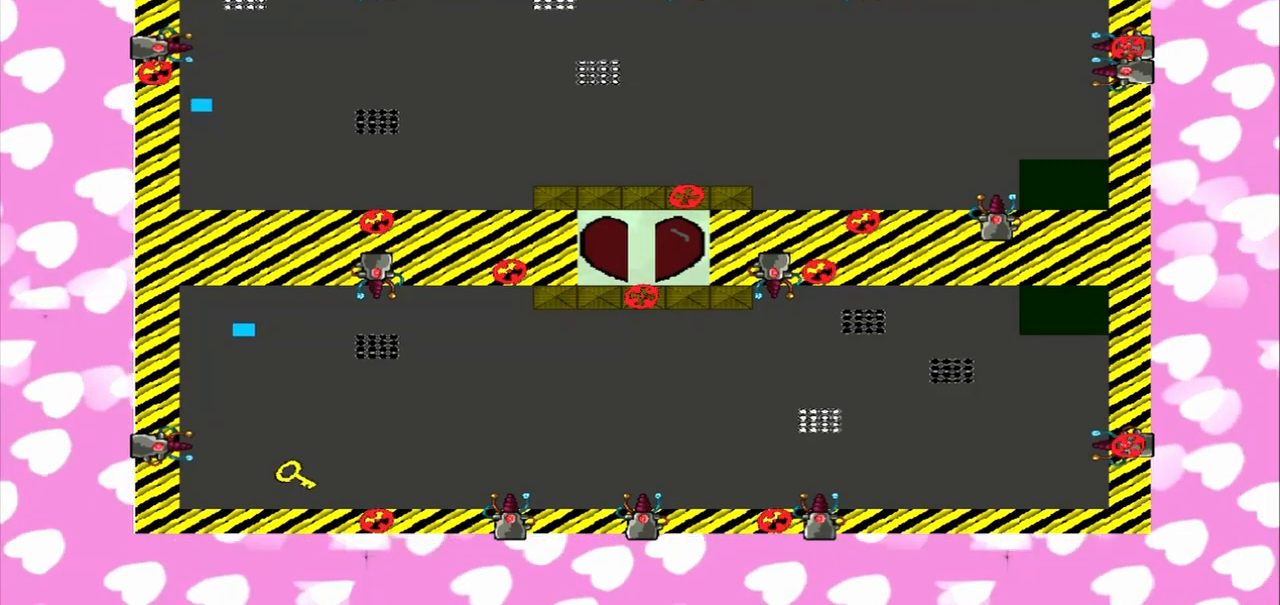
{"dt_ms": 500, "buttons": [], "left_stick": "up", "right_stick": "down", "events": [[125, "left_stick", "down"], [333, "right_stick", "up"], [458, "left_stick", "up"], [458, "right_stick", "down"]]}
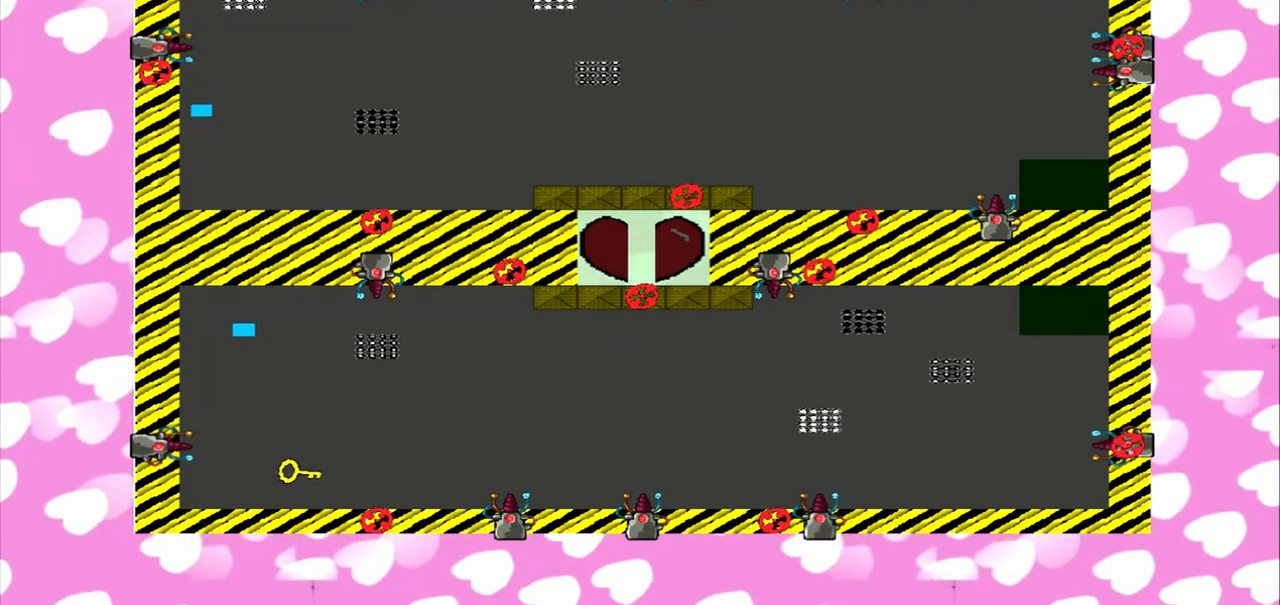
{"dt_ms": 500, "buttons": [], "left_stick": "down", "right_stick": "up", "events": [[83, "right_stick", "up"], [250, "right_stick", "down"], [292, "left_stick", "down"], [333, "right_stick", "up"]]}
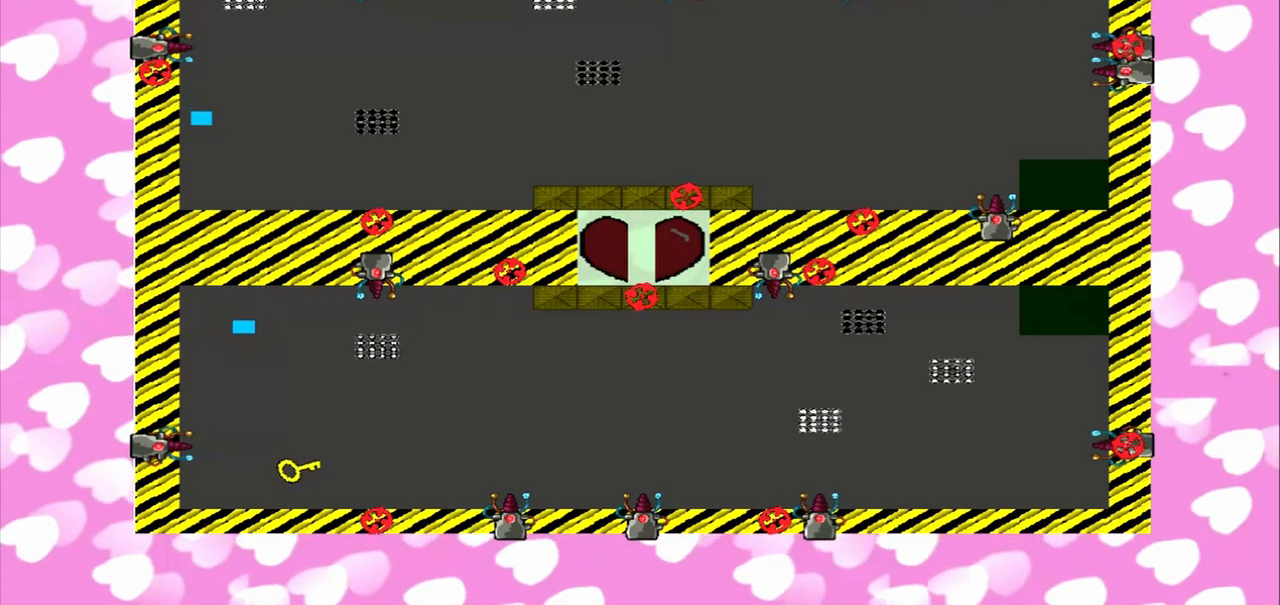
{"dt_ms": 500, "buttons": [], "left_stick": "up", "right_stick": "down", "events": [[167, "left_stick", "up"], [167, "right_stick", "down"], [250, "right_stick", "up"], [333, "right_stick", "down"]]}
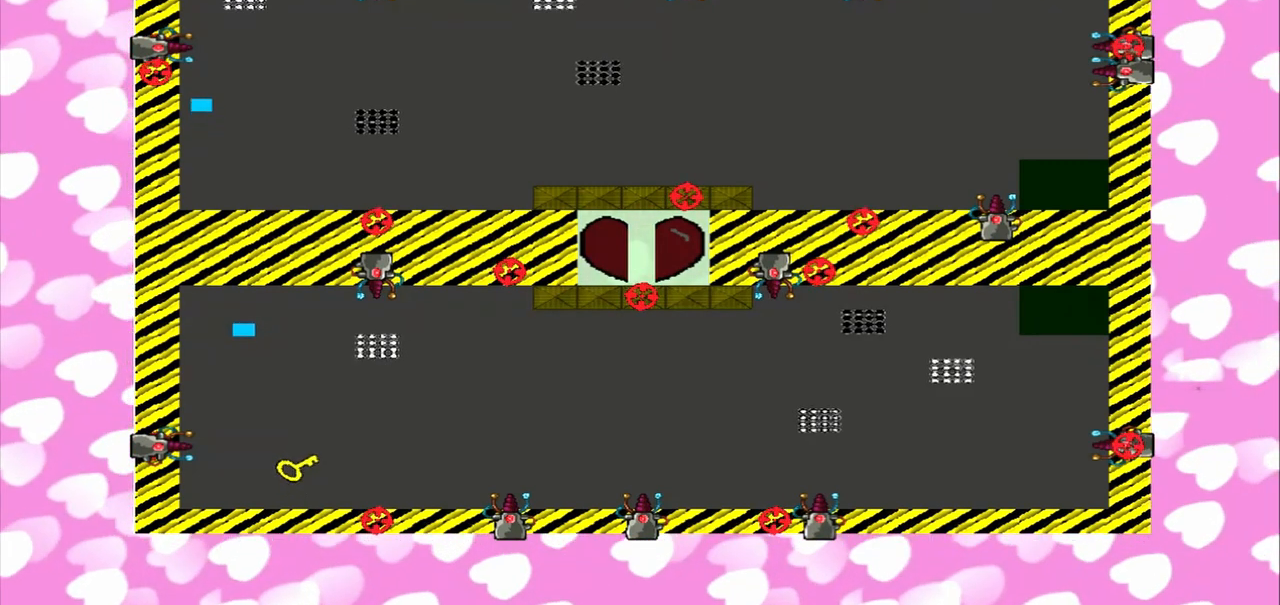
{"dt_ms": 500, "buttons": [], "left_stick": "up", "right_stick": "up"}
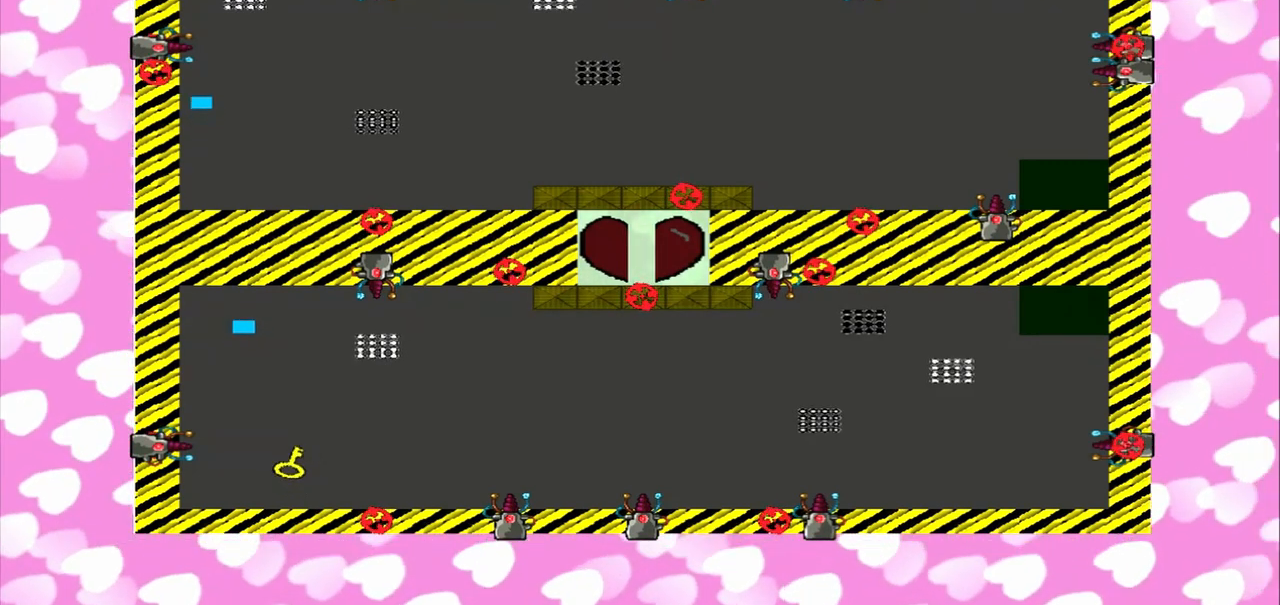
{"dt_ms": 500, "buttons": [], "left_stick": "up", "right_stick": "down", "events": [[83, "left_stick", "down"], [167, "right_stick", "down"], [250, "right_stick", "up"], [333, "right_stick", "down"], [417, "left_stick", "up"]]}
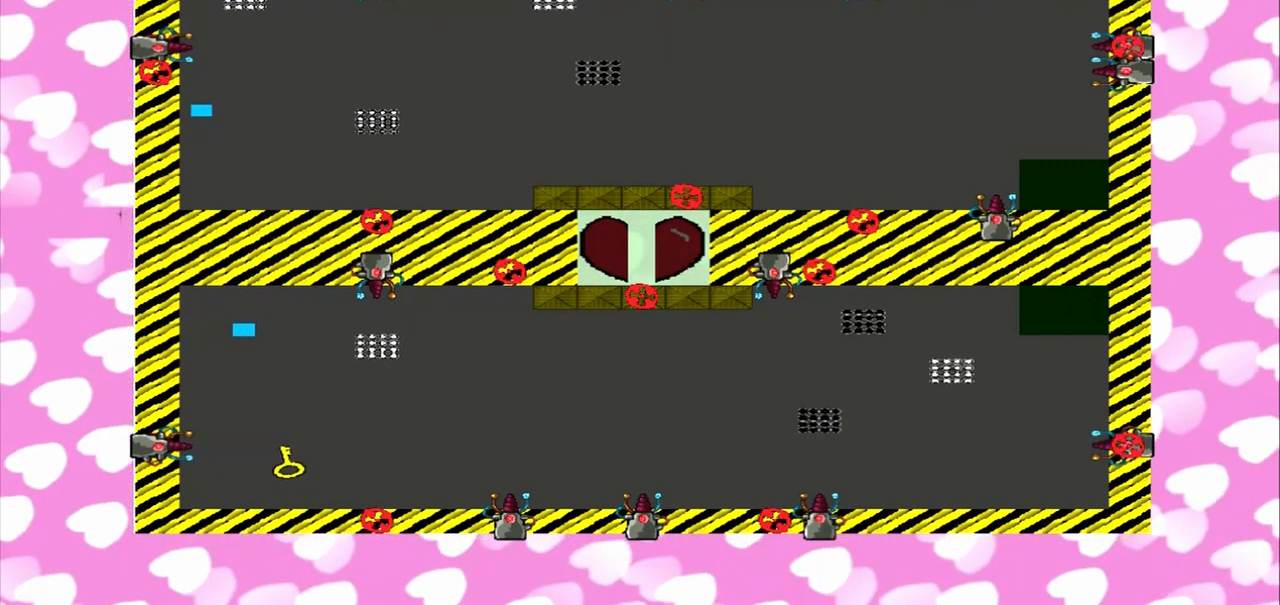
{"dt_ms": 500, "buttons": [], "left_stick": "down", "right_stick": "up", "events": [[167, "left_stick", "down"], [333, "right_stick", "up"]]}
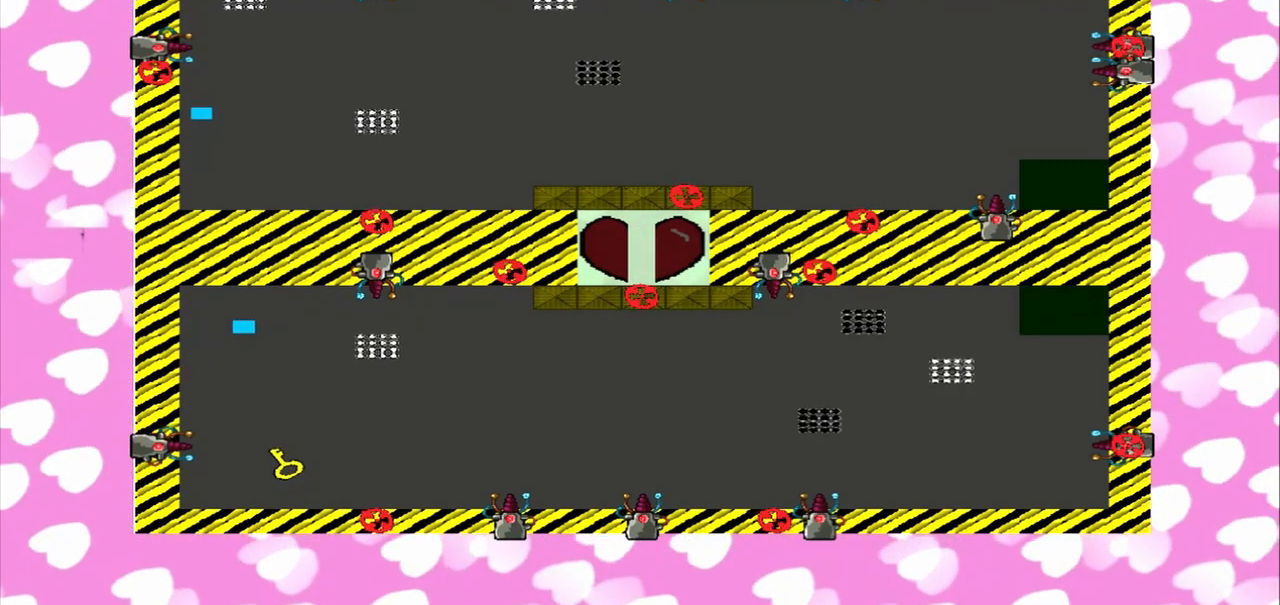
{"dt_ms": 500, "buttons": [], "left_stick": "down", "right_stick": "down", "events": [[333, "left_stick", "up"], [500, "left_stick", "down"], [500, "right_stick", "down"]]}
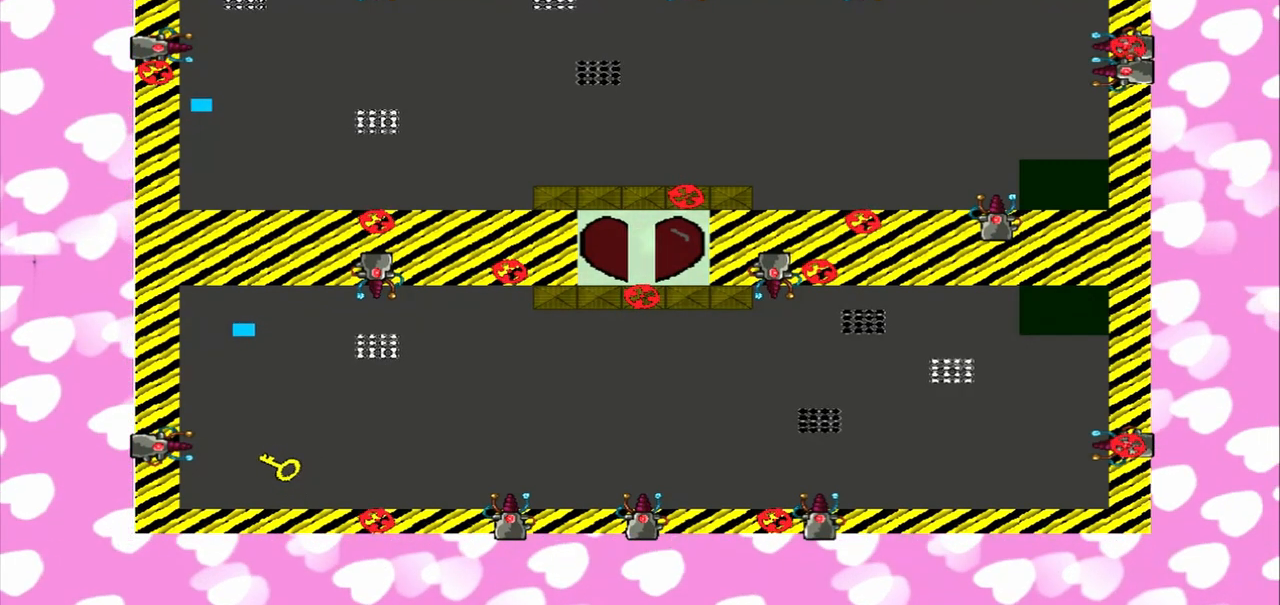
{"dt_ms": 500, "buttons": [], "left_stick": "up", "right_stick": "down", "events": [[292, "right_stick", "up"], [333, "left_stick", "up"], [417, "right_stick", "down"]]}
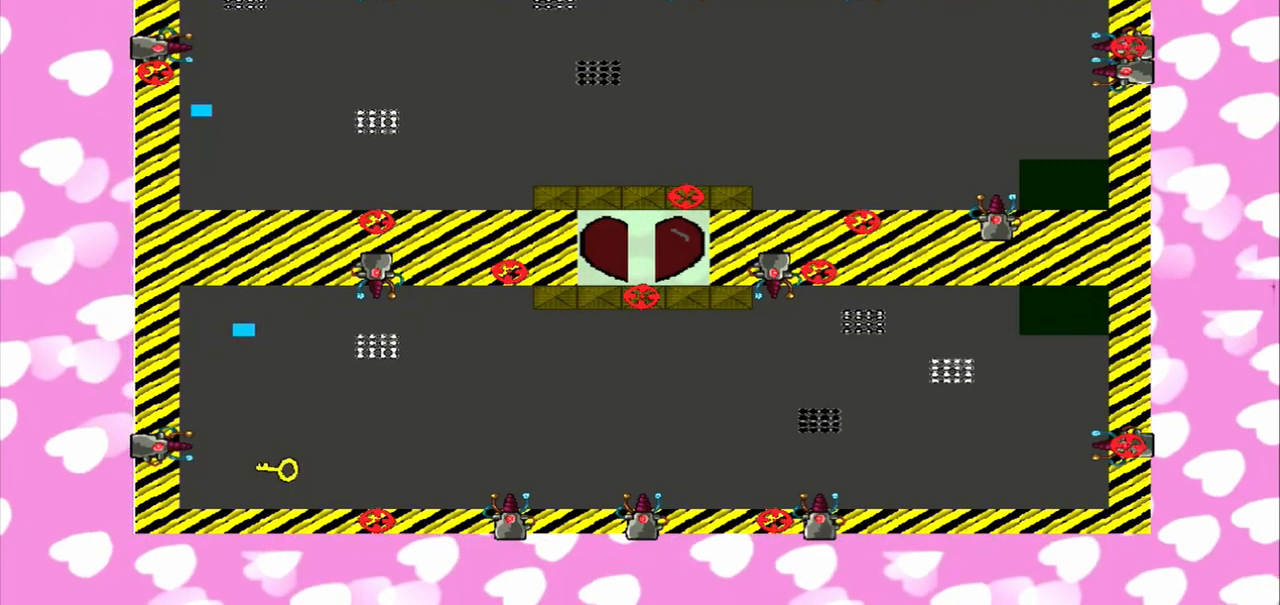
{"dt_ms": 1000, "buttons": [], "left_stick": "up", "right_stick": "up"}
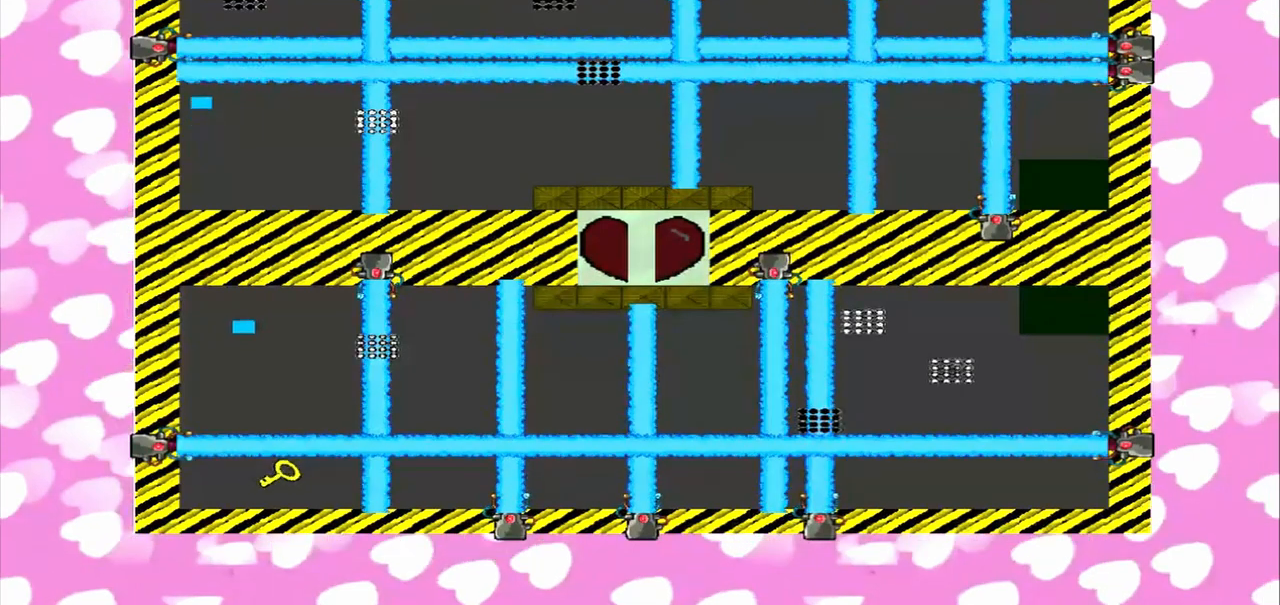
{"dt_ms": 500, "buttons": [], "left_stick": "up", "right_stick": "up"}
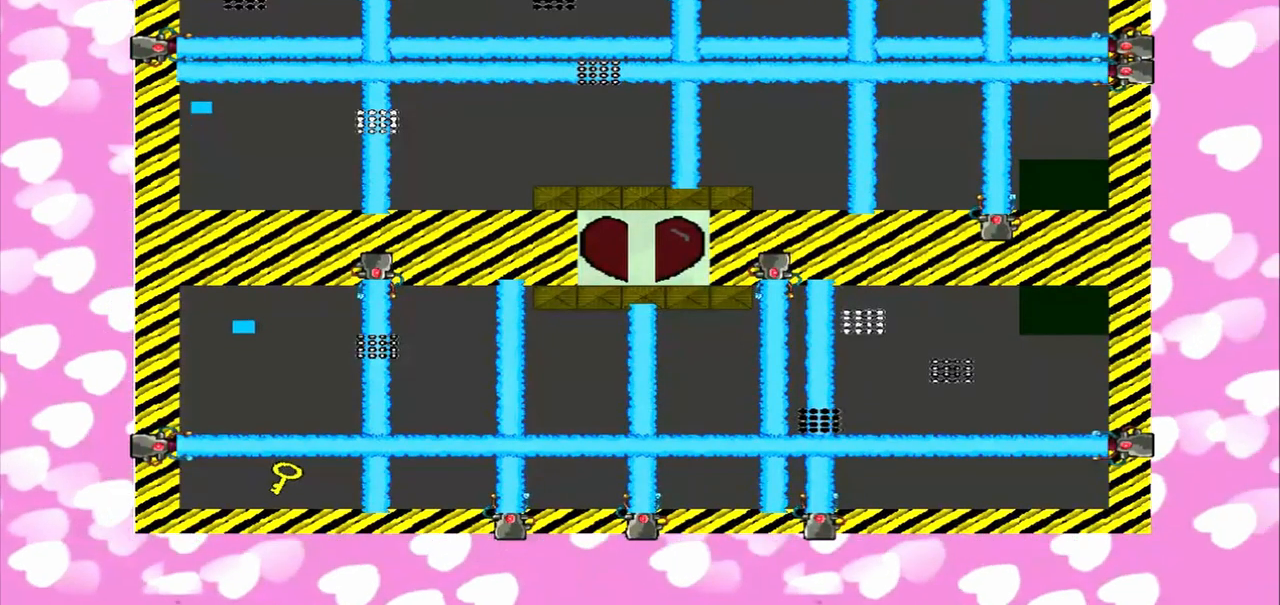
{"dt_ms": 500, "buttons": [], "left_stick": "down", "right_stick": "up", "events": [[83, "right_stick", "down"], [125, "left_stick", "down"], [250, "right_stick", "up"], [333, "right_stick", "down"], [417, "right_stick", "up"]]}
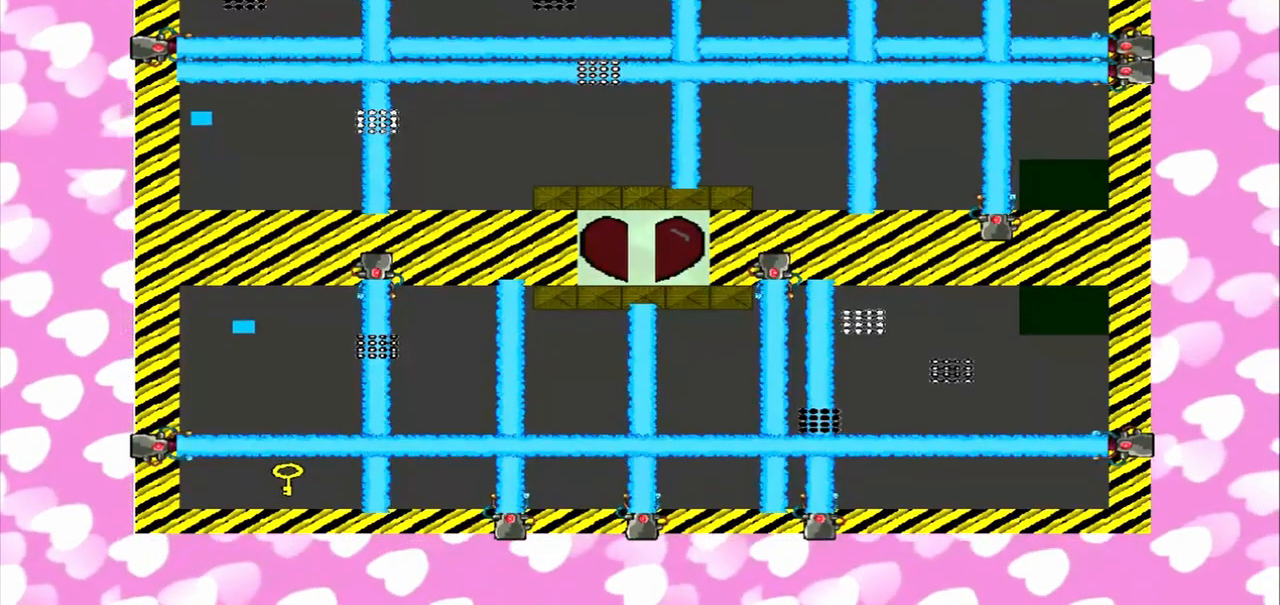
{"dt_ms": 500, "buttons": [], "left_stick": "up", "right_stick": "up", "events": [[83, "left_stick", "up"], [250, "right_stick", "down"], [458, "right_stick", "up"]]}
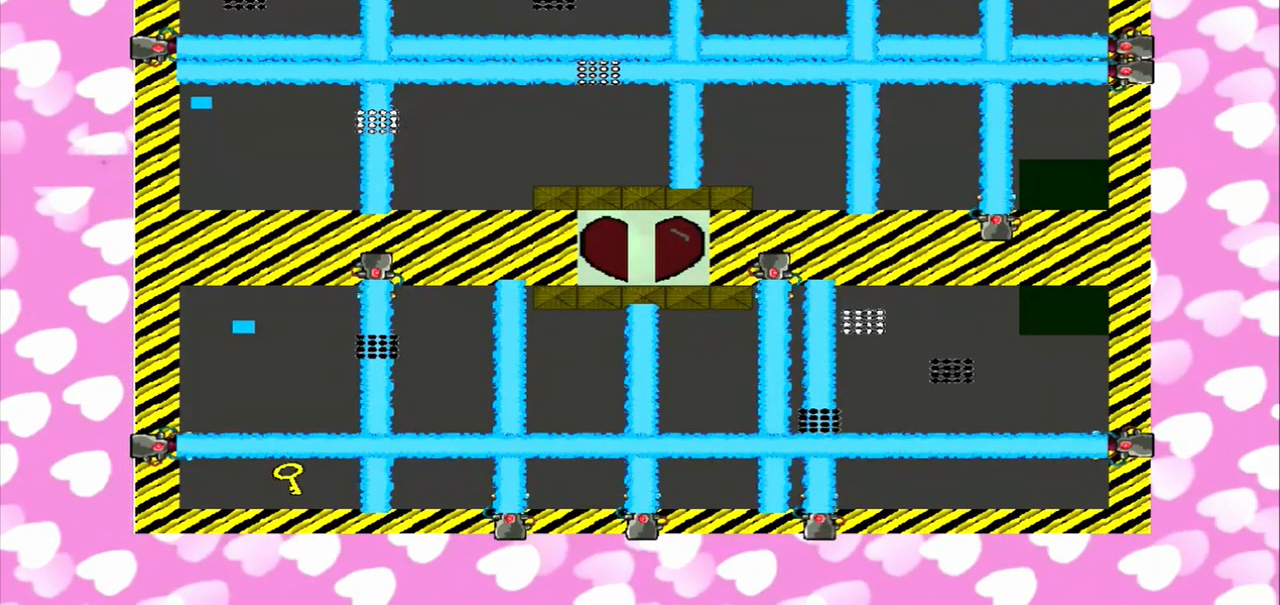
{"dt_ms": 500, "buttons": [], "left_stick": "up", "right_stick": "down", "events": [[250, "left_stick", "down"], [500, "left_stick", "up"], [500, "right_stick", "down"]]}
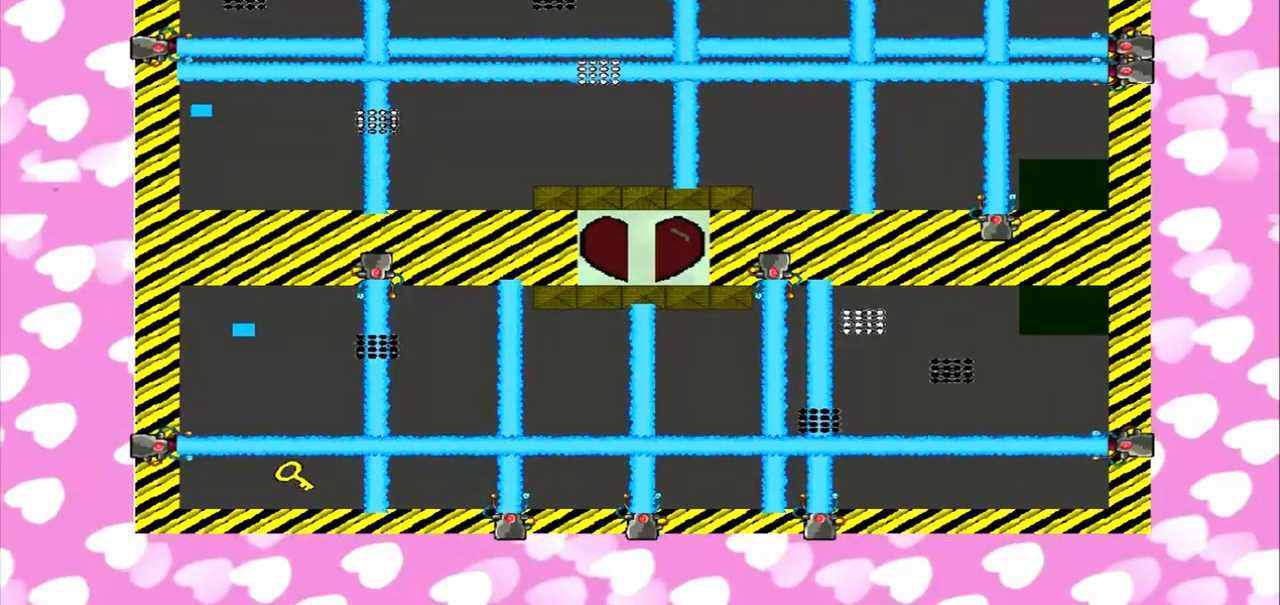
{"dt_ms": 500, "buttons": [], "left_stick": "down", "right_stick": "up", "events": [[83, "right_stick", "up"], [333, "left_stick", "down"]]}
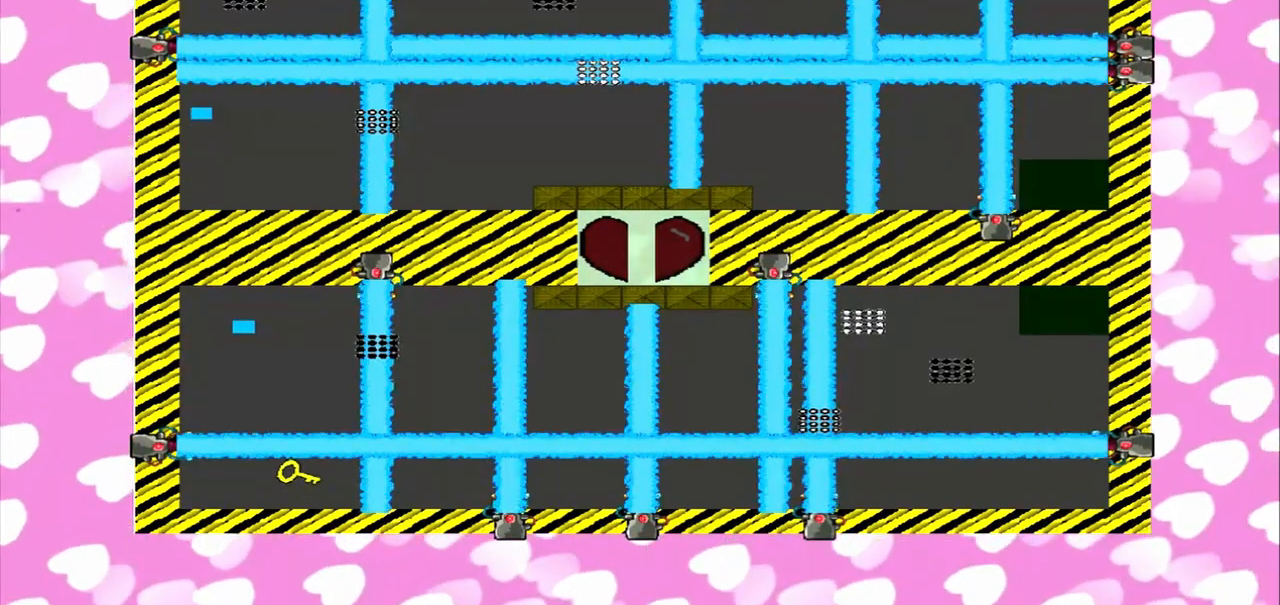
{"dt_ms": 500, "buttons": [], "left_stick": "up", "right_stick": "down", "events": [[250, "left_stick", "up"], [417, "right_stick", "down"]]}
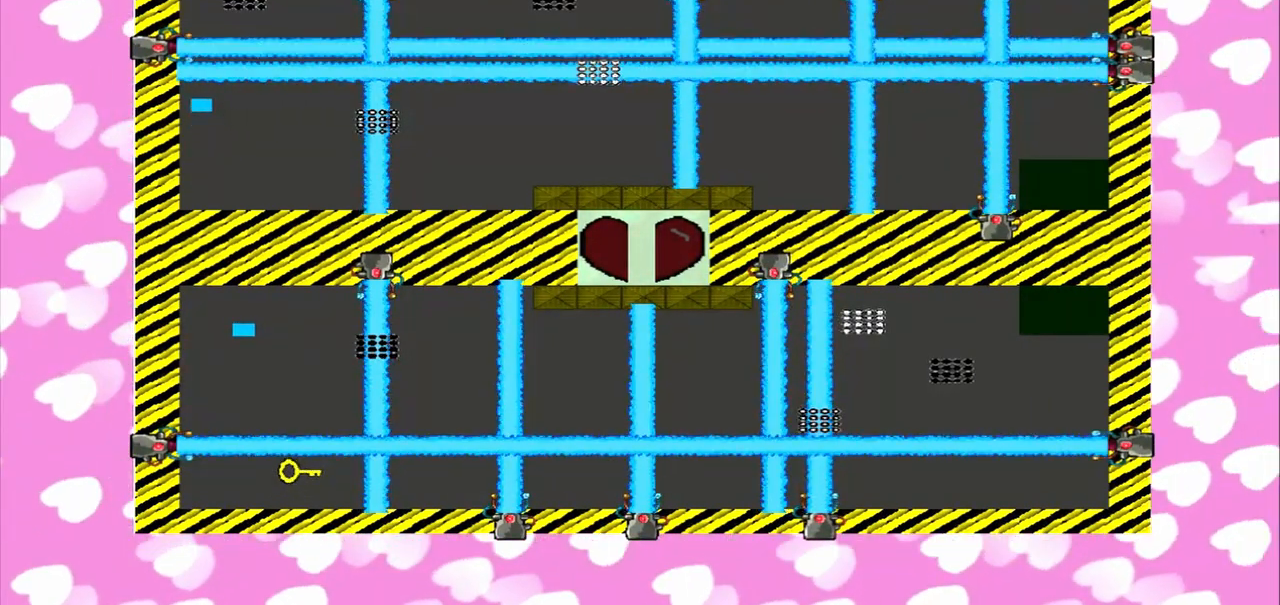
{"dt_ms": 500, "buttons": [], "left_stick": "up", "right_stick": "down", "events": [[83, "right_stick", "up"], [292, "left_stick", "down"], [292, "right_stick", "down"], [500, "left_stick", "up"]]}
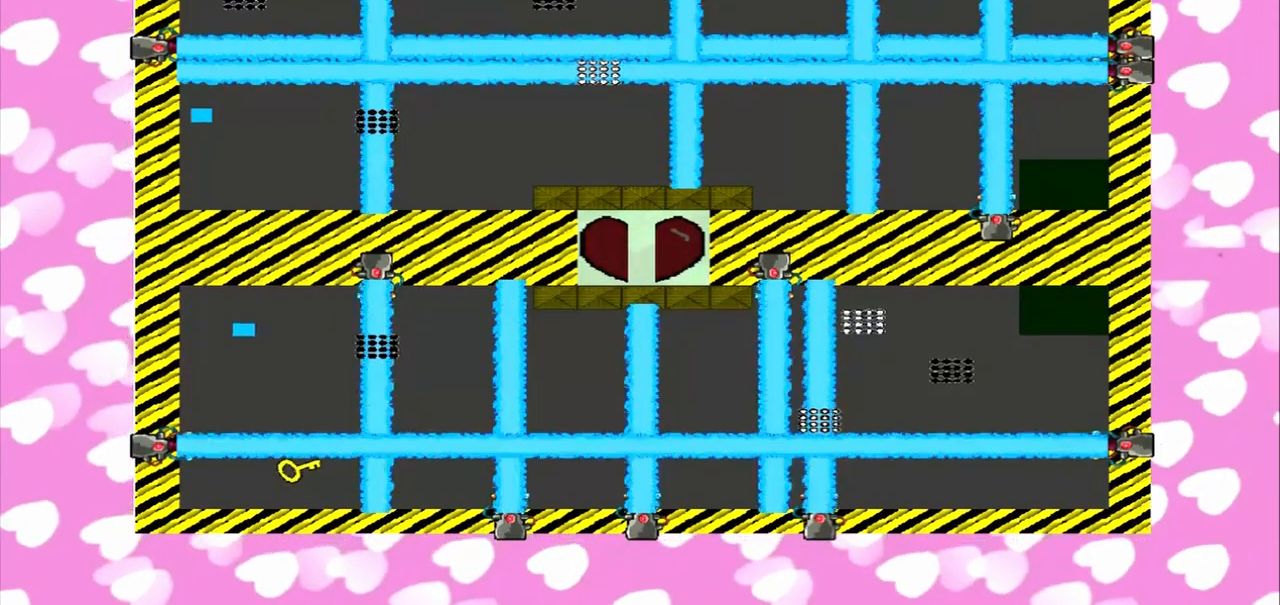
{"dt_ms": 500, "buttons": [], "left_stick": "down", "right_stick": "up", "events": [[167, "right_stick", "up"], [333, "left_stick", "down"], [333, "right_stick", "down"], [417, "right_stick", "up"]]}
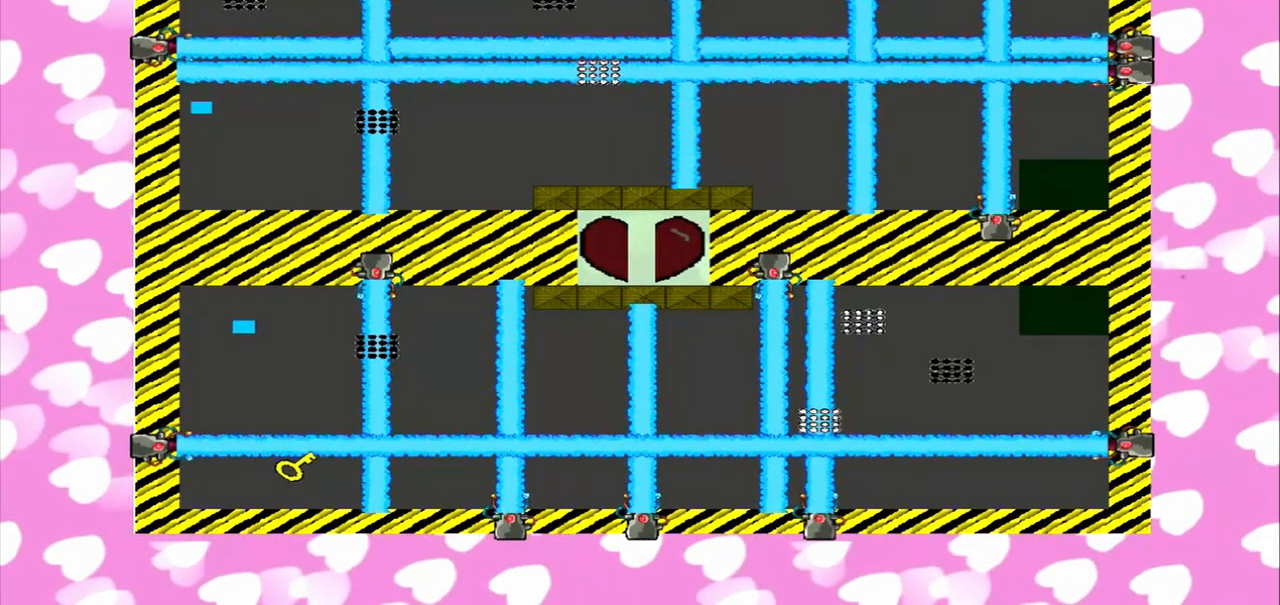
{"dt_ms": 500, "buttons": [], "left_stick": "up", "right_stick": "down", "events": [[458, "left_stick", "up"], [458, "right_stick", "down"]]}
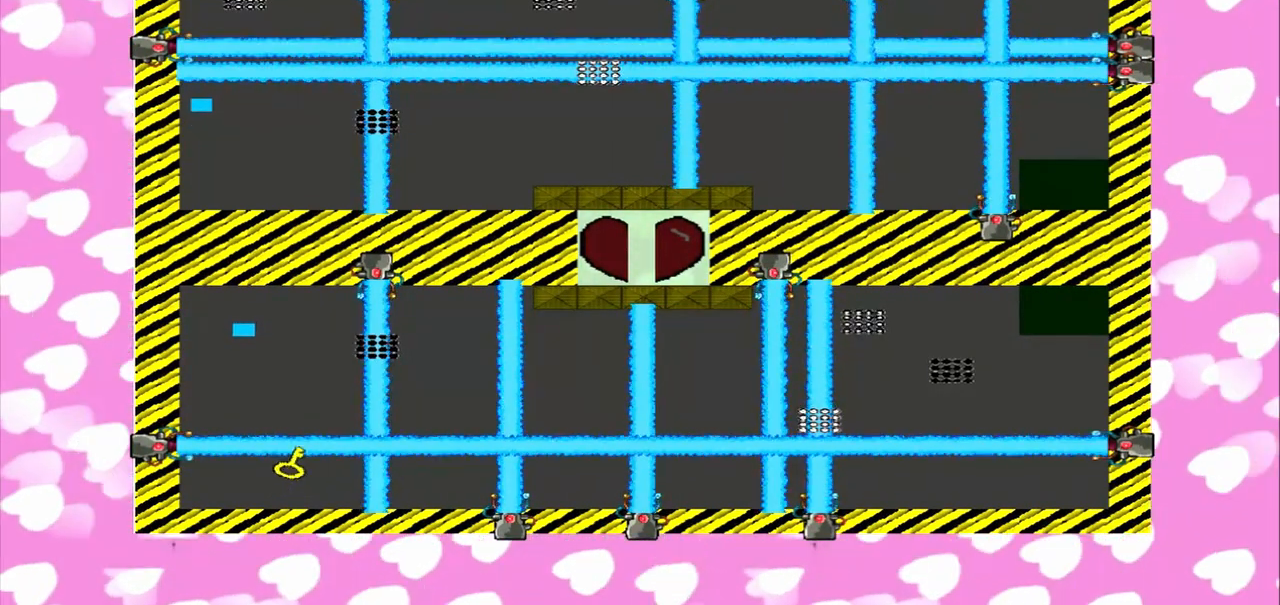
{"dt_ms": 500, "buttons": [], "left_stick": "down", "right_stick": "down", "events": [[83, "left_stick", "down"], [167, "right_stick", "up"], [417, "right_stick", "down"]]}
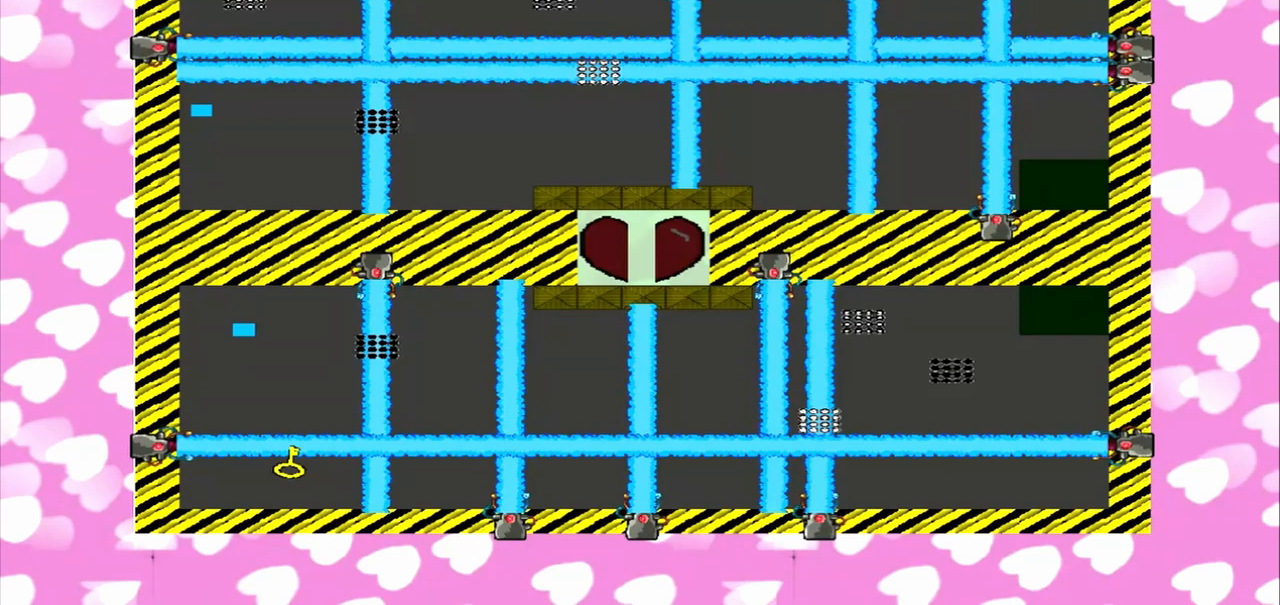
{"dt_ms": 500, "buttons": [], "left_stick": "up", "right_stick": "up", "events": [[167, "left_stick", "up"], [458, "right_stick", "up"]]}
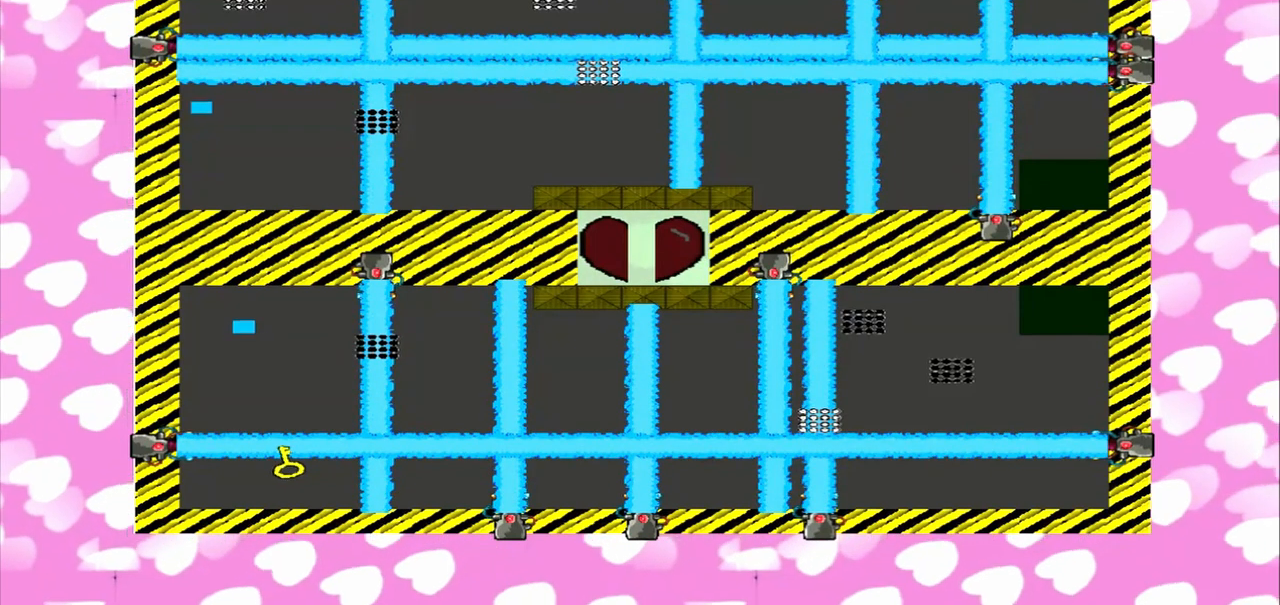
{"dt_ms": 500, "buttons": [], "left_stick": "up", "right_stick": "down", "events": [[125, "left_stick", "down"], [333, "left_stick", "up"], [333, "right_stick", "down"]]}
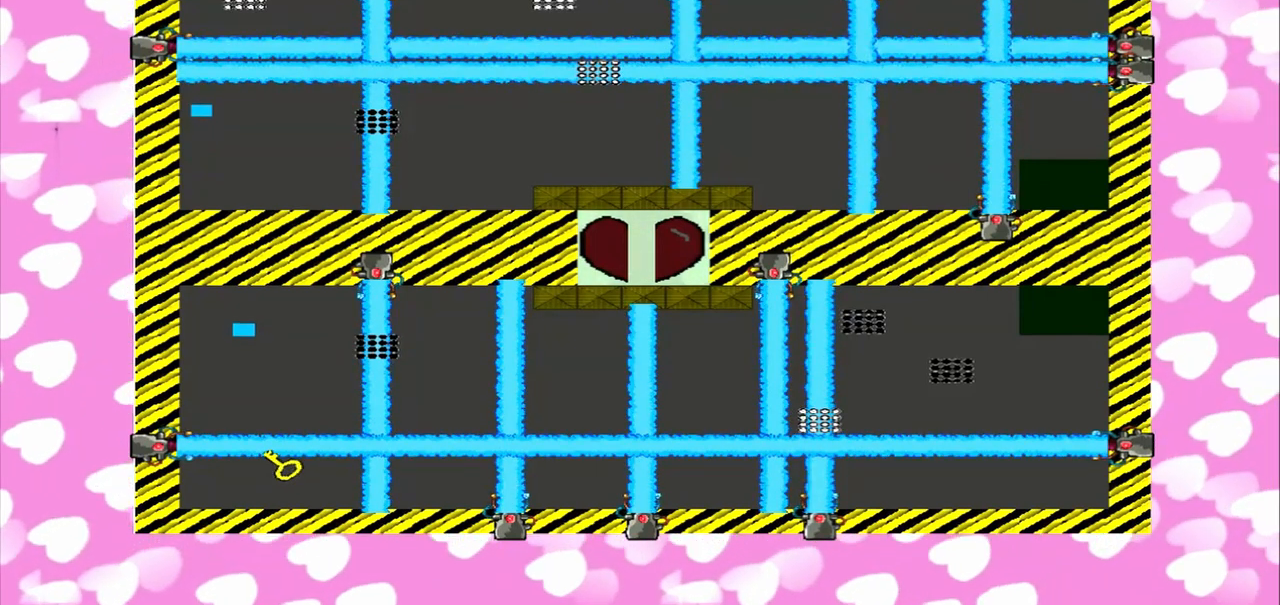
{"dt_ms": 500, "buttons": [], "left_stick": "down", "right_stick": "up", "events": [[292, "left_stick", "down"], [333, "right_stick", "up"], [417, "right_stick", "down"], [500, "right_stick", "up"]]}
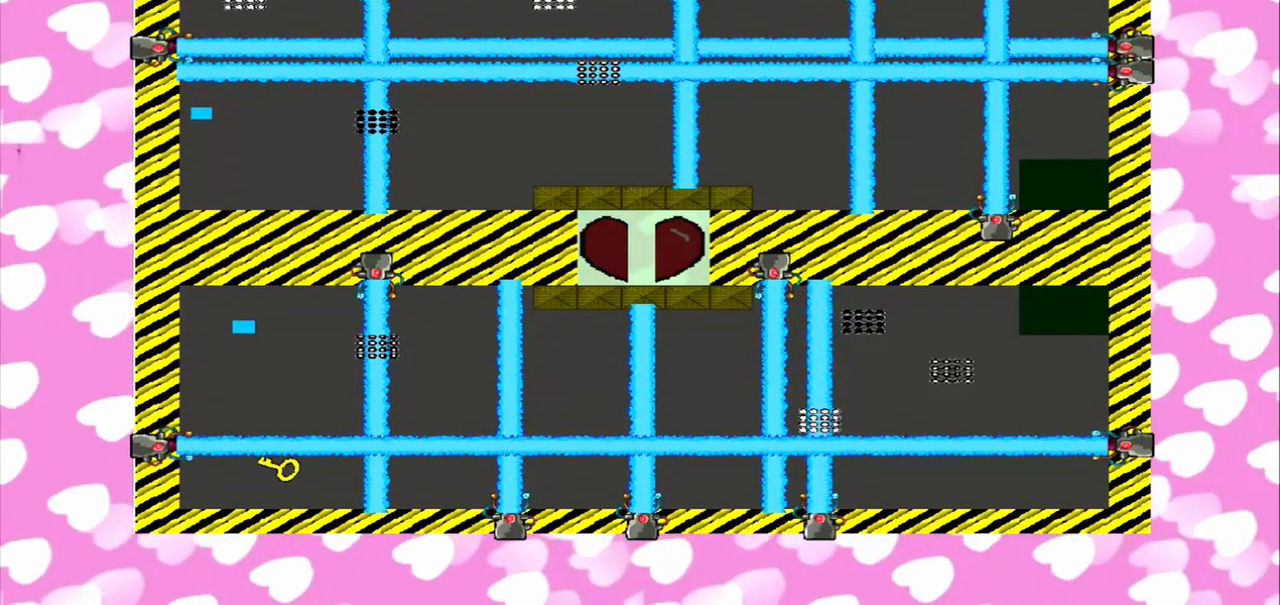
{"dt_ms": 500, "buttons": [], "left_stick": "up", "right_stick": "down", "events": [[83, "right_stick", "down"], [167, "right_stick", "up"], [250, "left_stick", "up"], [250, "right_stick", "down"]]}
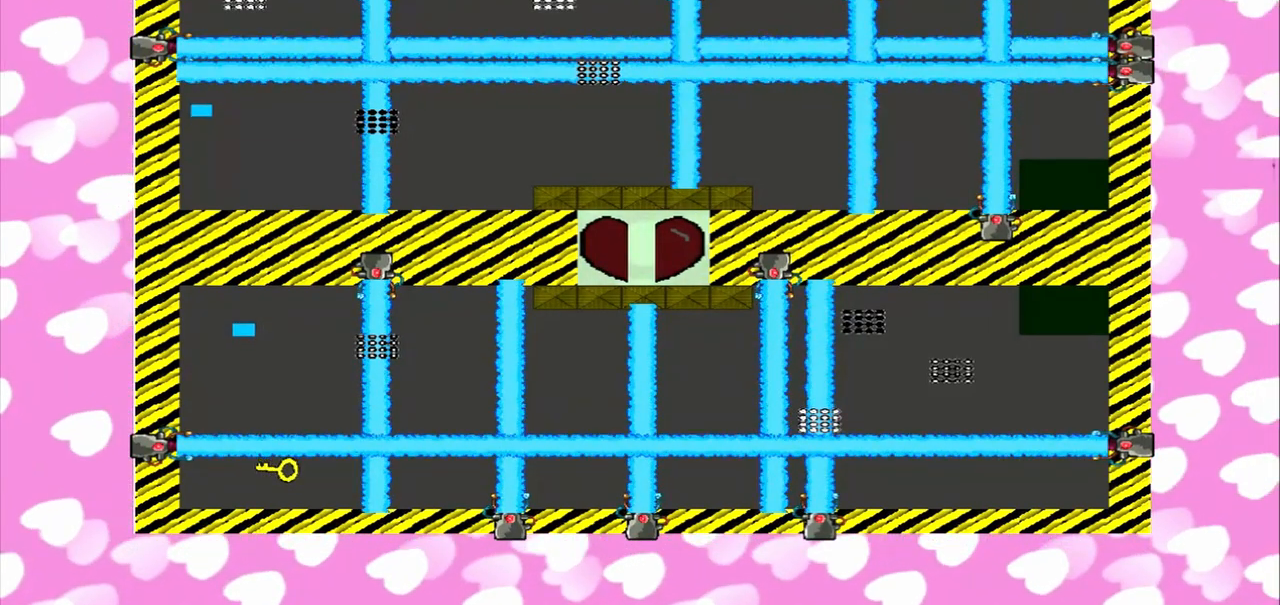
{"dt_ms": 500, "buttons": [], "left_stick": "down", "right_stick": "down", "events": [[167, "left_stick", "down"]]}
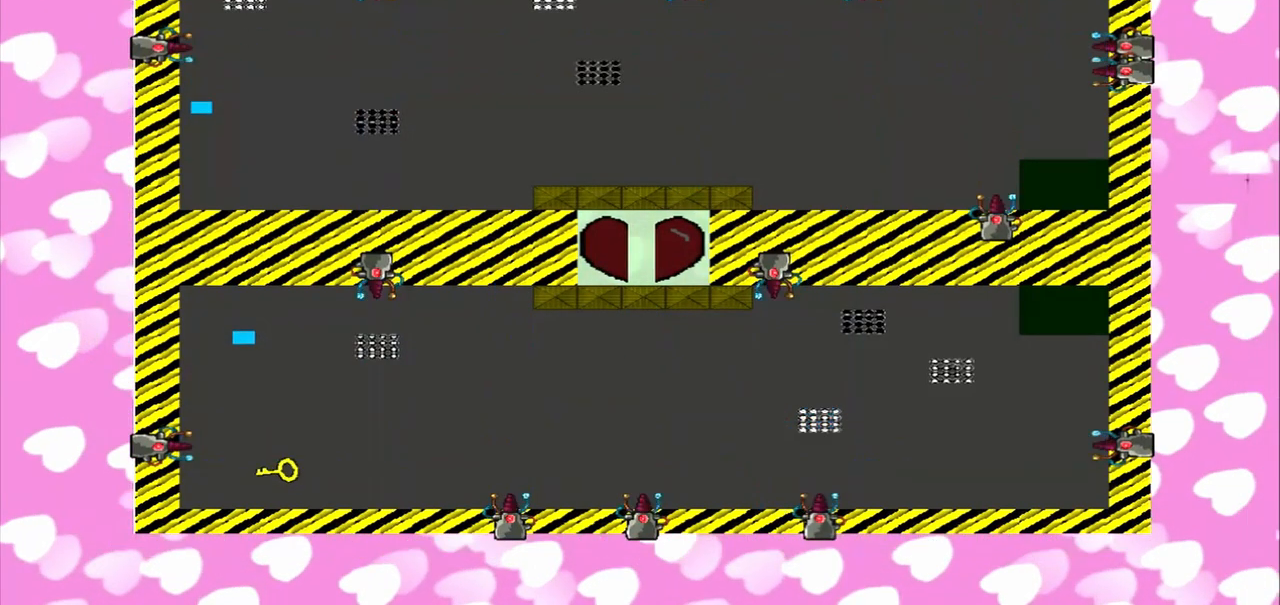
{"dt_ms": 500, "buttons": [], "left_stick": "up", "right_stick": "down", "events": [[125, "left_stick", "up"]]}
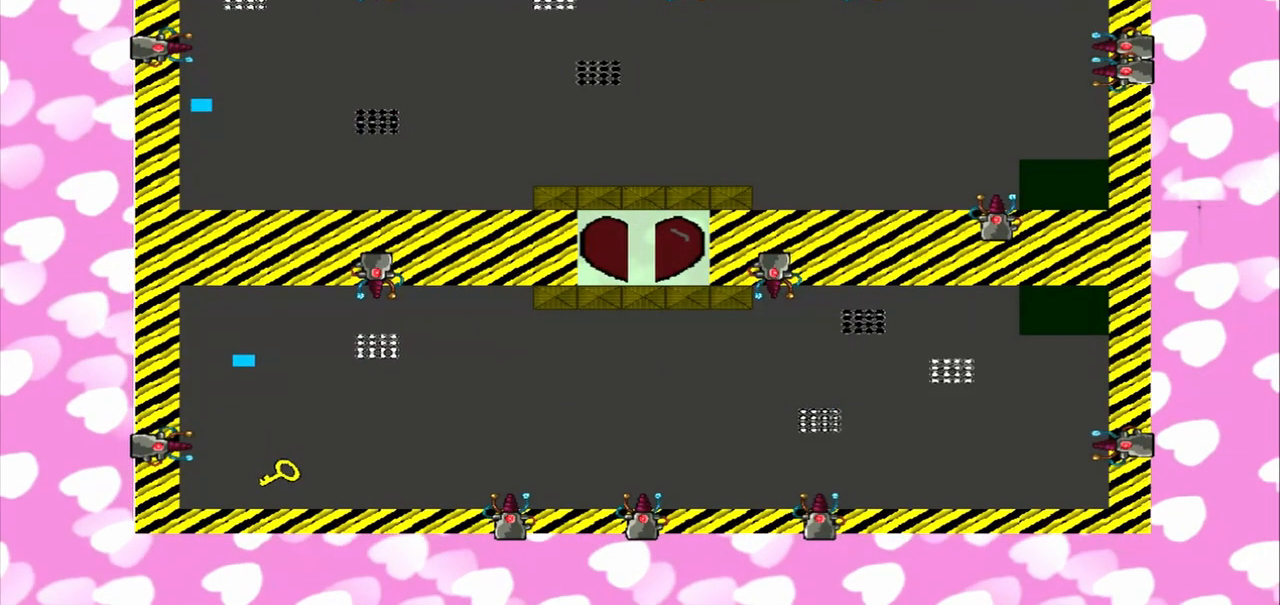
{"dt_ms": 500, "buttons": [], "left_stick": "down", "right_stick": "down", "events": [[333, "left_stick", "down"]]}
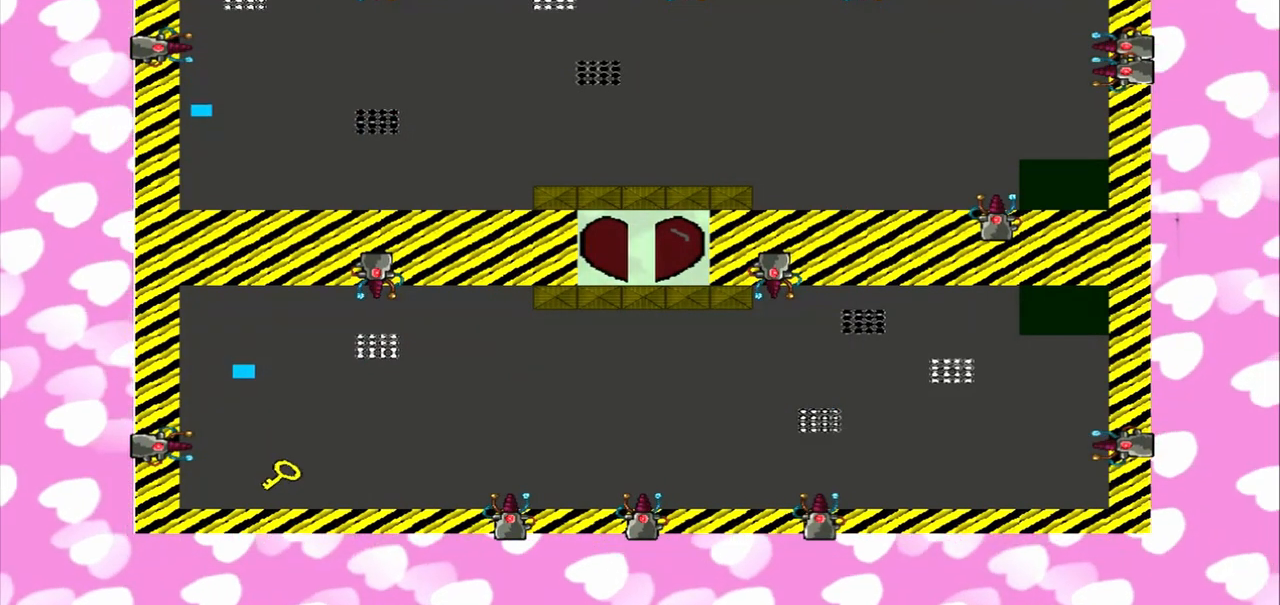
{"dt_ms": 500, "buttons": [], "left_stick": "down", "right_stick": "down", "events": []}
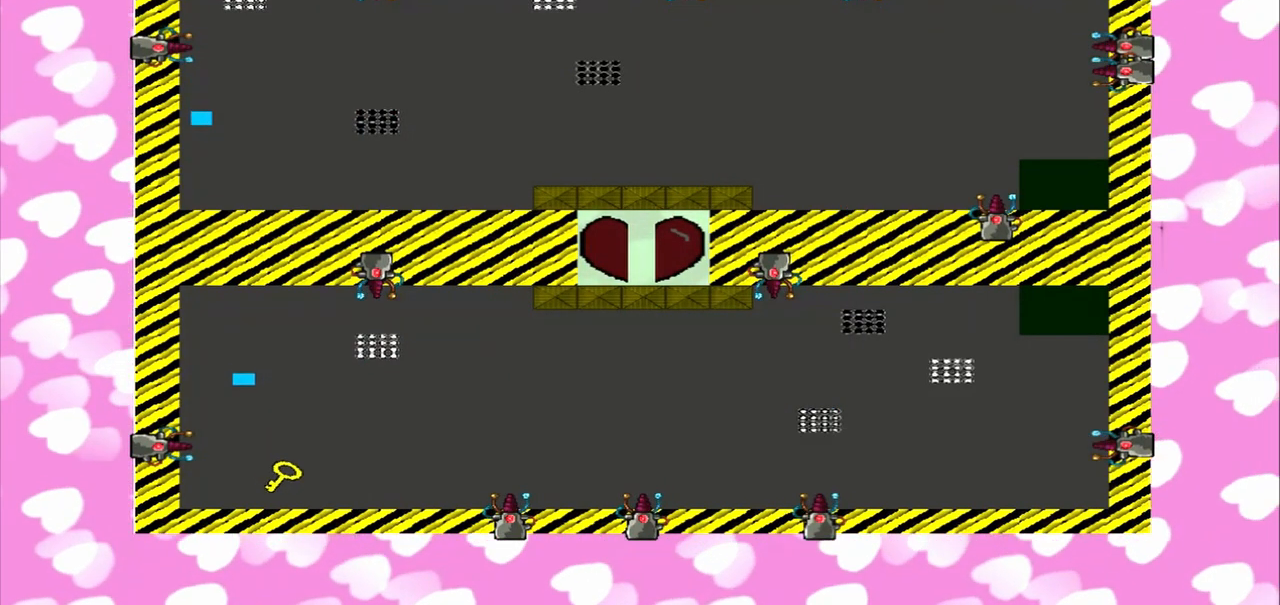
{"dt_ms": 500, "buttons": [], "left_stick": "down", "right_stick": "down", "events": [[125, "left_stick", "up"], [417, "left_stick", "down"]]}